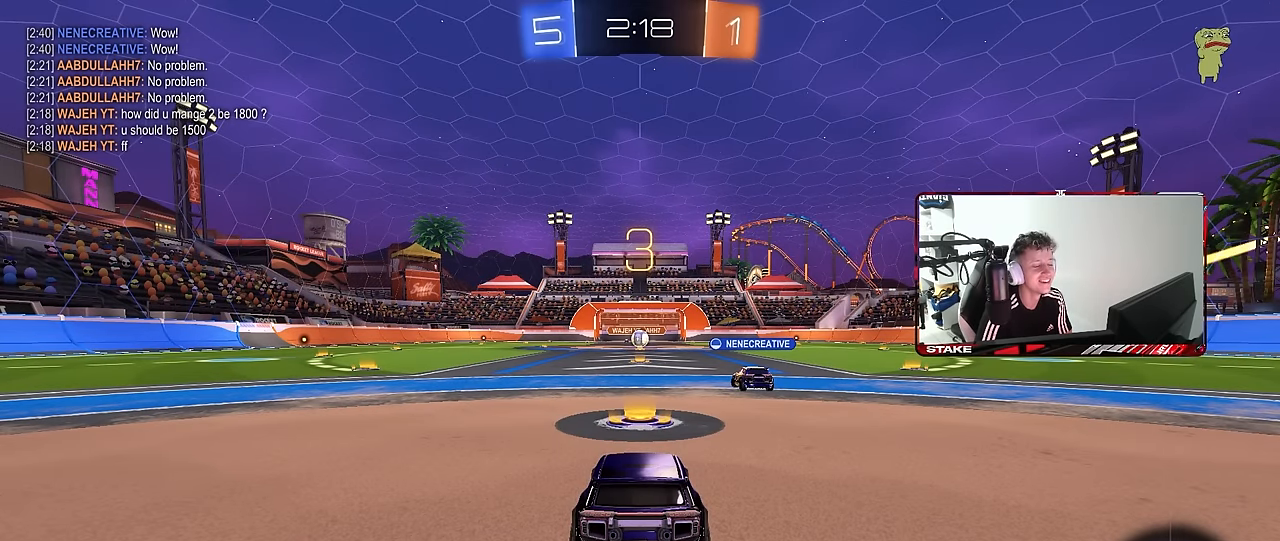
Gameplay with keyboard and mouse; each line is a JSON object with the keys and mouse buttons held at the frame after it. "events" lists presses ("down") and releases ("up") of "1", "2", "3", "4", "5", "a", "alt", "c", "caps_lock", "ctrl", "d", "e", "f", "g", "q", "r", "s", "shift", "space", "t", "tab", "v", "w", "x", "z", "mouse_left", "mouse_wheel" and "mouse_right" between this image and that frame as [ms after this image, input, new state], when the widget could be followed in between. "mouse_left", "mouse_wheel", "mouse_right" = the "left", "wheel", "right" buttons of the "mouse" list. No other keys are recorded. "wheel" means that the mouse wheel is clicked or scrolled. "mouse_move" is the direction in which the mouse moves at that frame (one of eight, or "still"), when it could be read.
{"keys": [], "mouse": [], "mouse_move": "still", "events": []}
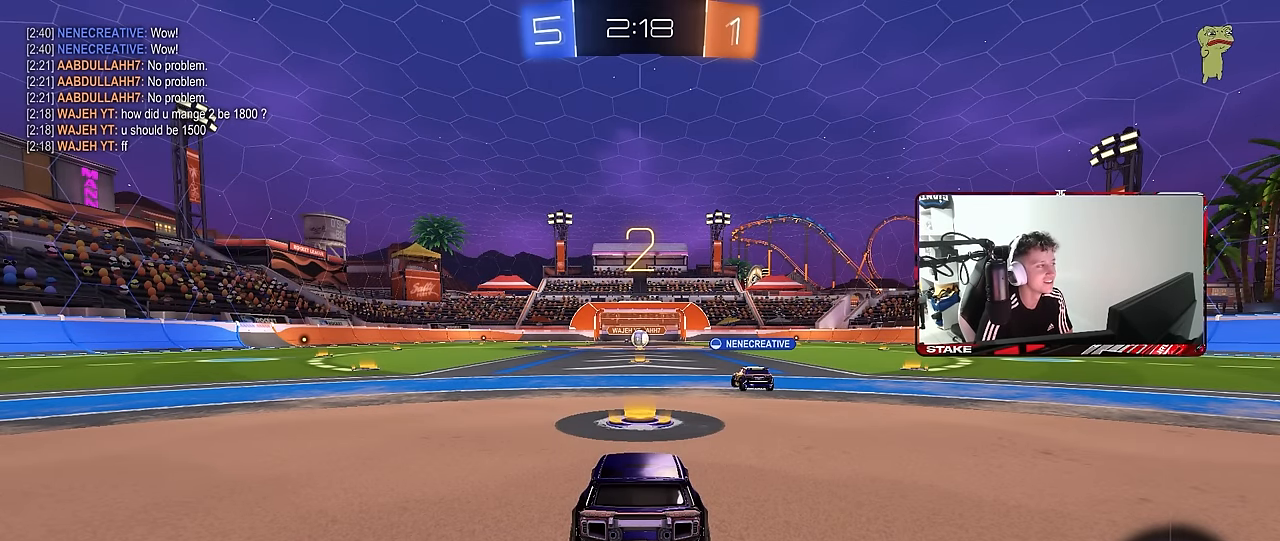
{"keys": [], "mouse": [], "mouse_move": "still", "events": []}
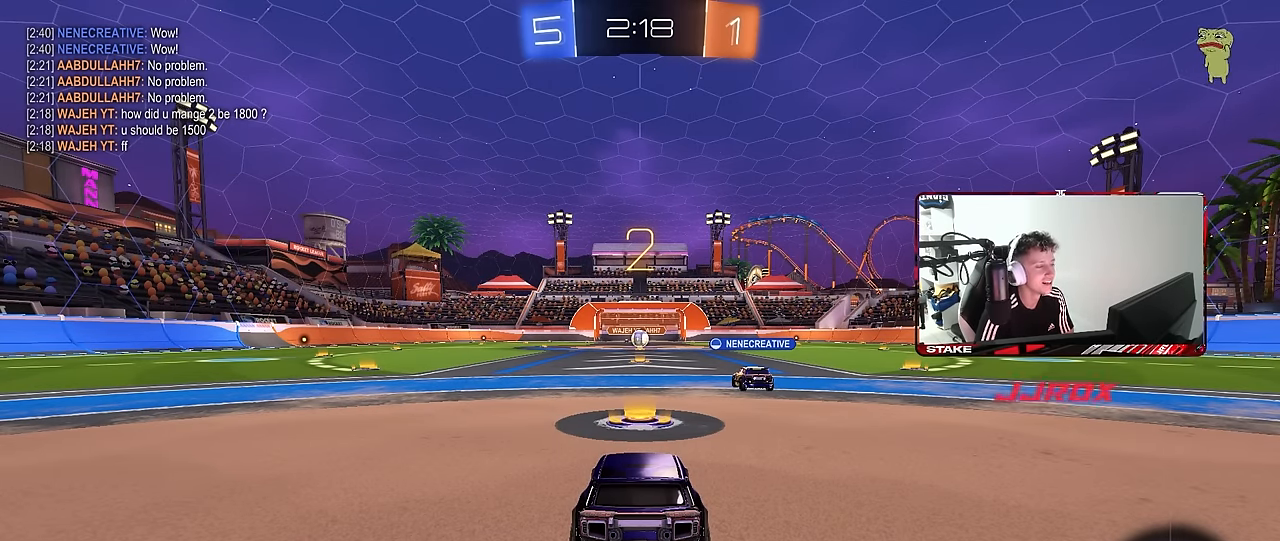
{"keys": [], "mouse": [], "mouse_move": "still", "events": []}
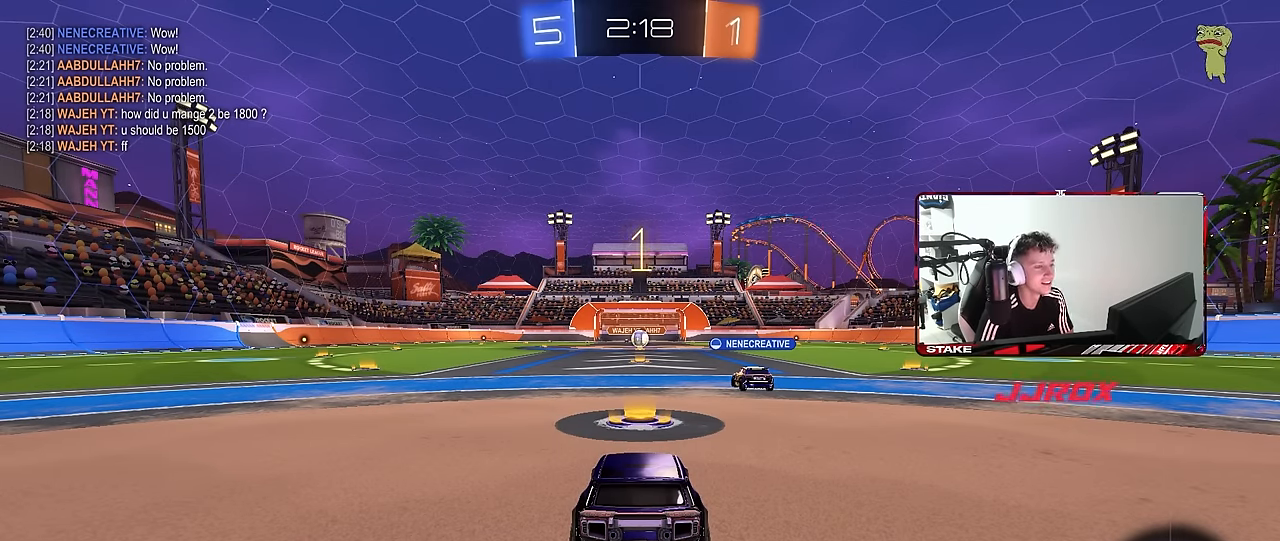
{"keys": [], "mouse": [], "mouse_move": "still", "events": []}
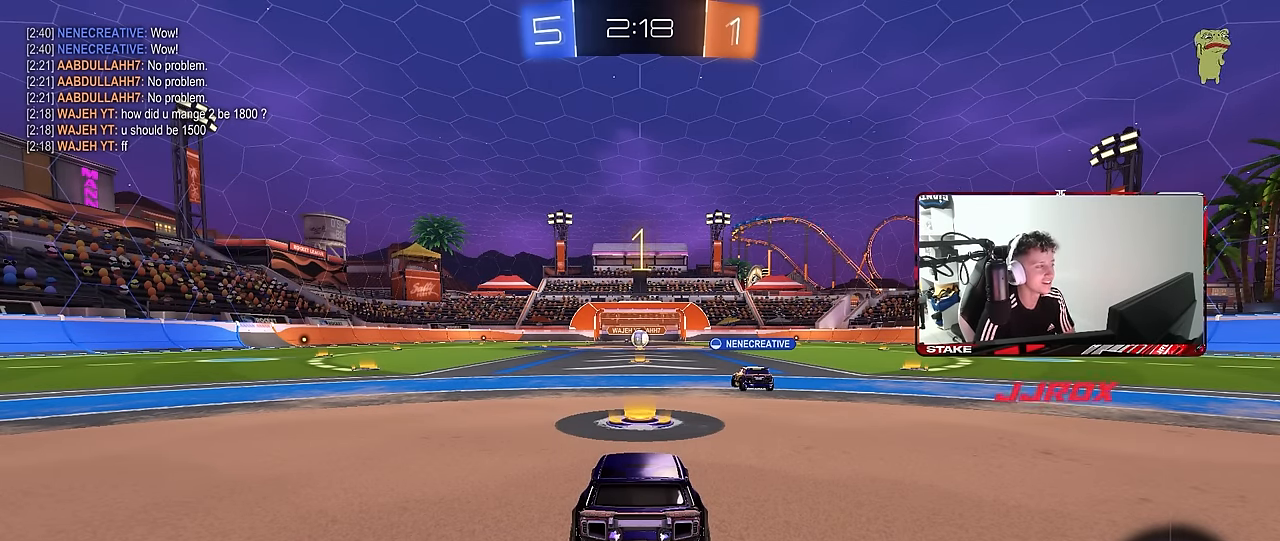
{"keys": [], "mouse": ["left"], "mouse_move": "still", "events": [[400, "mouse_left", "down"]]}
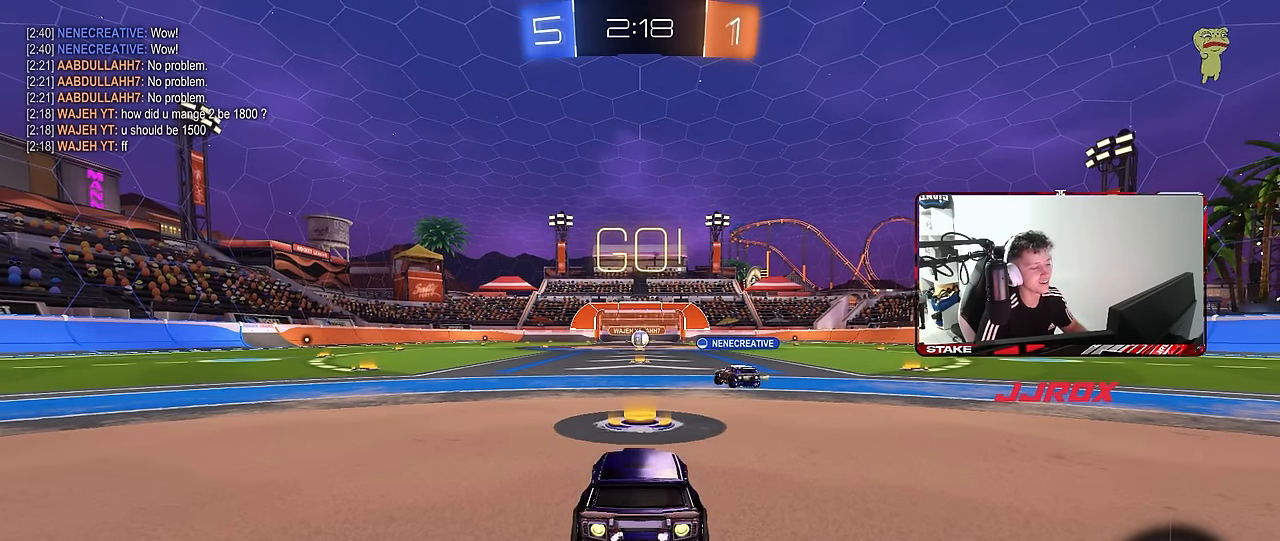
{"keys": ["w"], "mouse": ["right"], "mouse_move": "down-left", "events": [[33, "w", "down"], [283, "mouse_right", "down"], [283, "space", "down"], [366, "mouse_right", "up"], [416, "mouse_right", "down"], [466, "mouse_left", "up"], [466, "space", "up"]]}
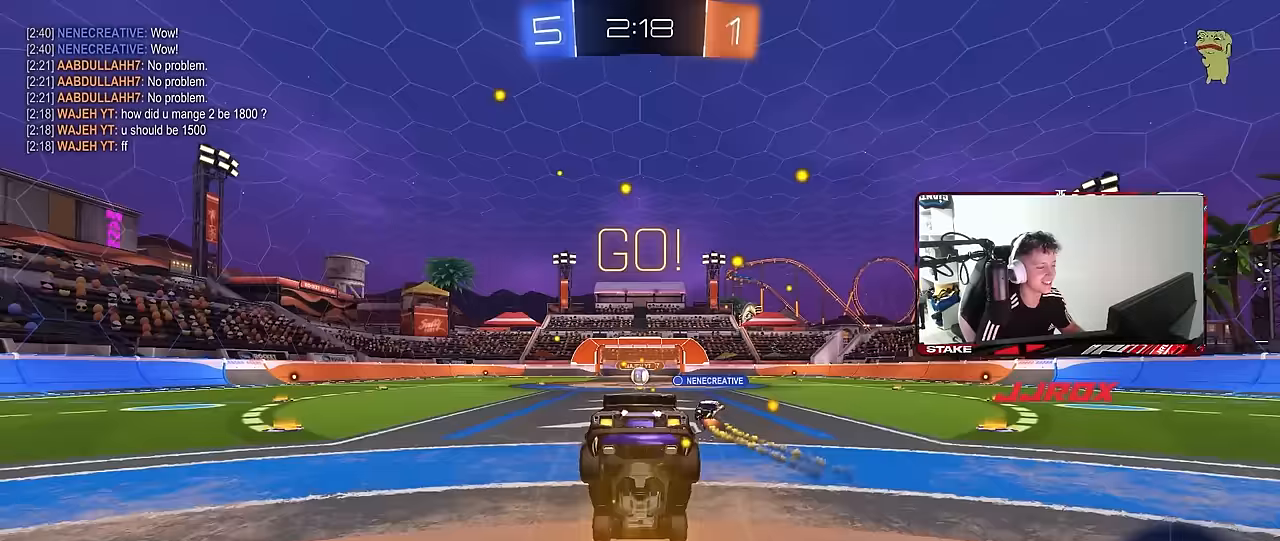
{"keys": [], "mouse": [], "mouse_move": "still", "events": [[100, "mouse_right", "up"], [200, "space", "down"], [283, "w", "up"], [383, "space", "up"]]}
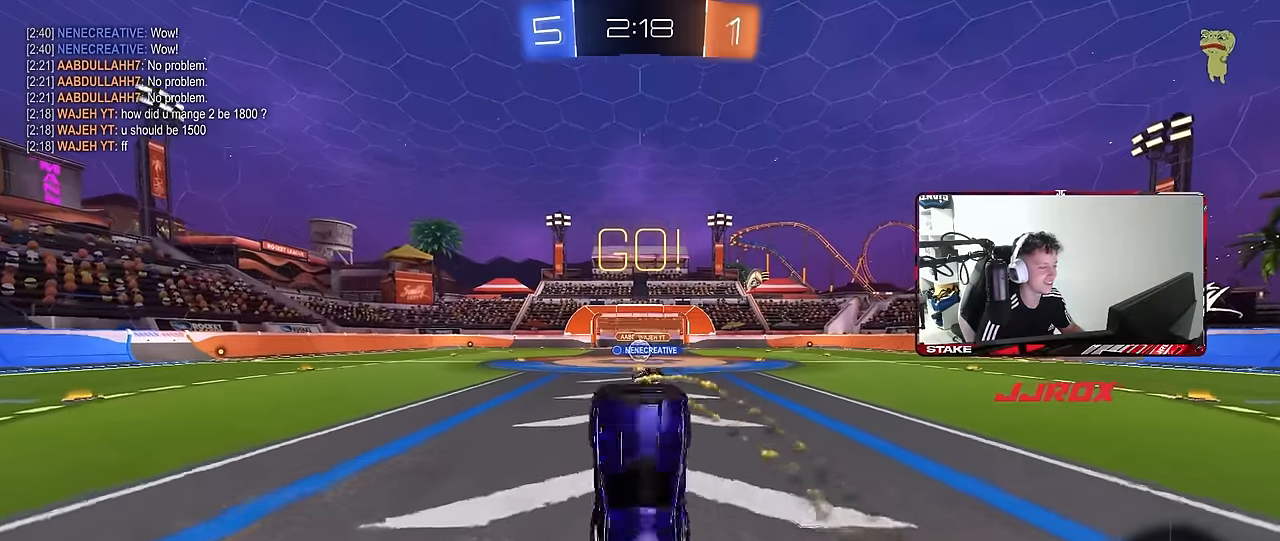
{"keys": [], "mouse": [], "mouse_move": "still", "events": []}
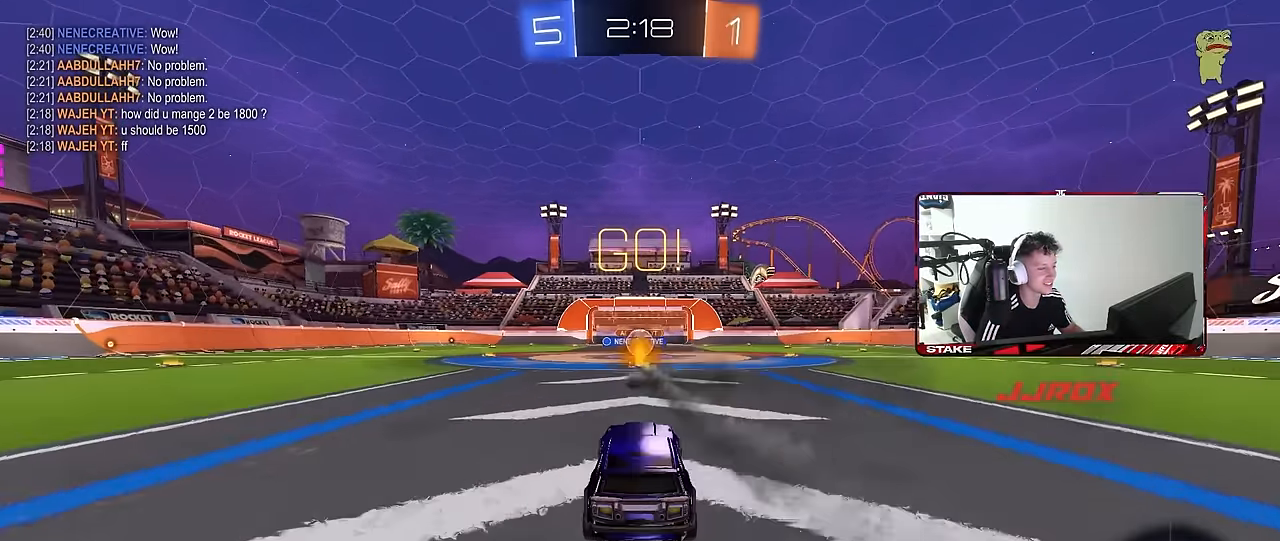
{"keys": ["w"], "mouse": [], "mouse_move": "still", "events": [[33, "w", "down"]]}
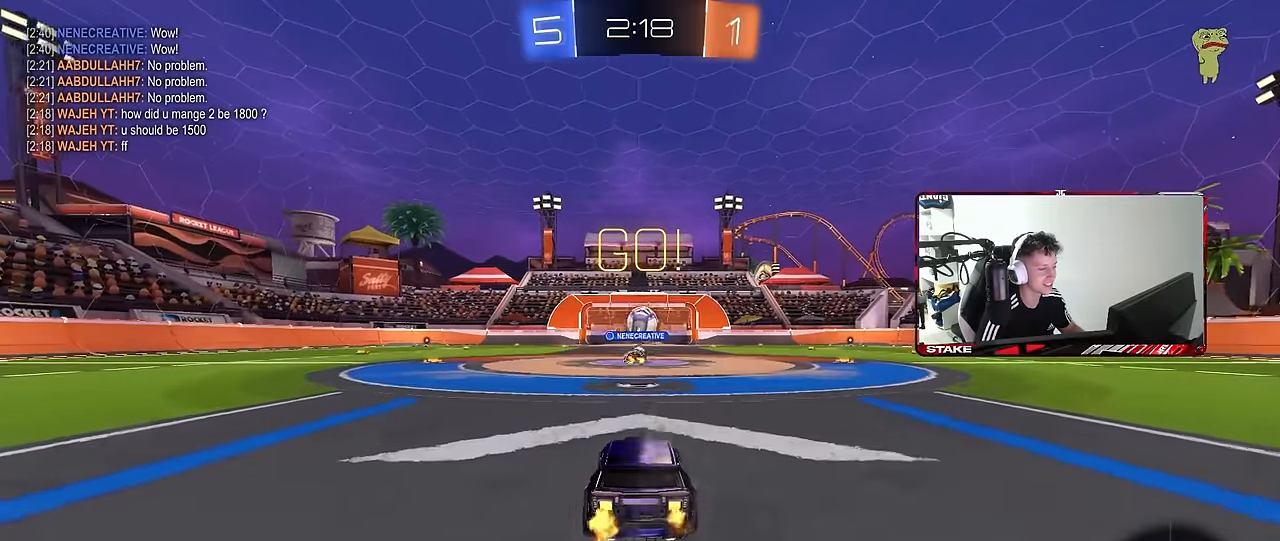
{"keys": ["d", "w"], "mouse": [], "mouse_move": "still", "events": [[150, "d", "down"]]}
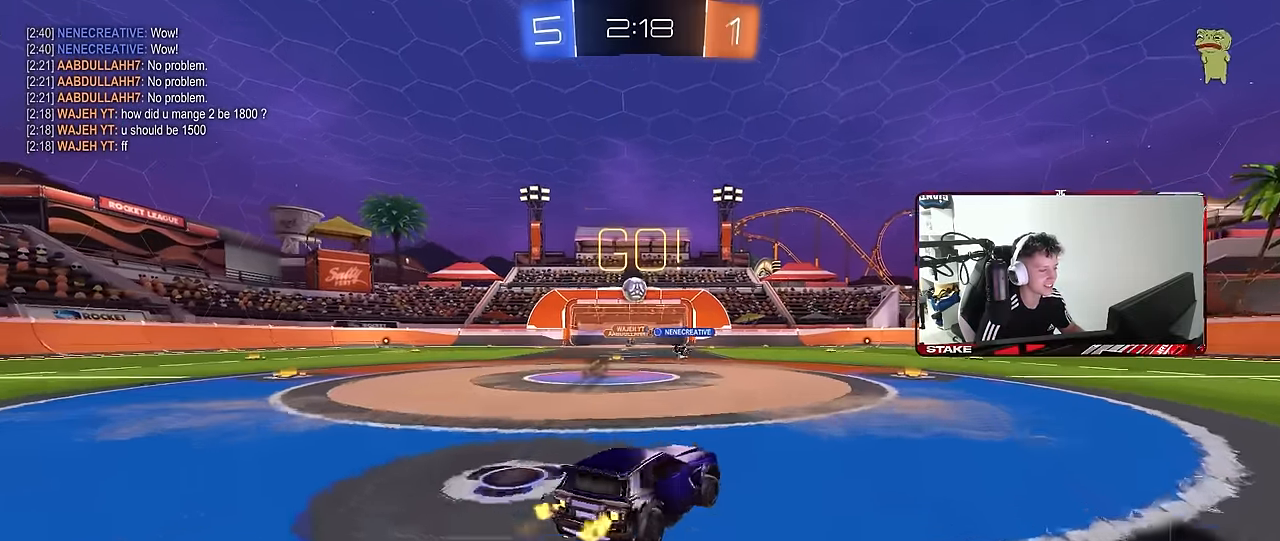
{"keys": ["a", "w"], "mouse": [], "mouse_move": "still", "events": [[67, "d", "up"], [500, "a", "down"]]}
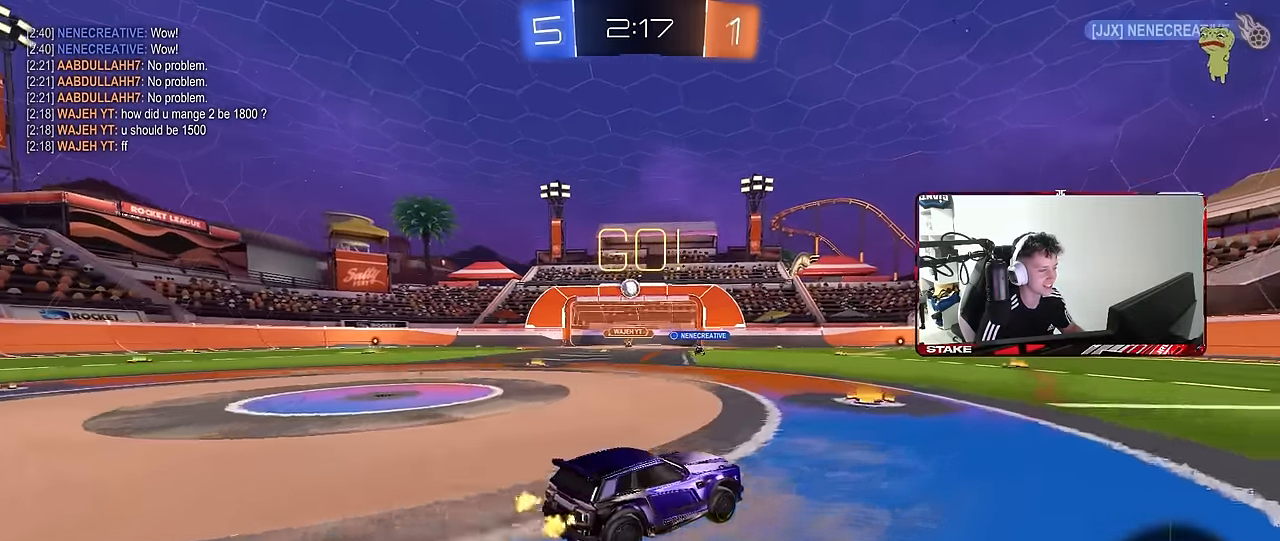
{"keys": ["a", "w"], "mouse": [], "mouse_move": "still", "events": [[83, "a", "up"], [283, "a", "down"]]}
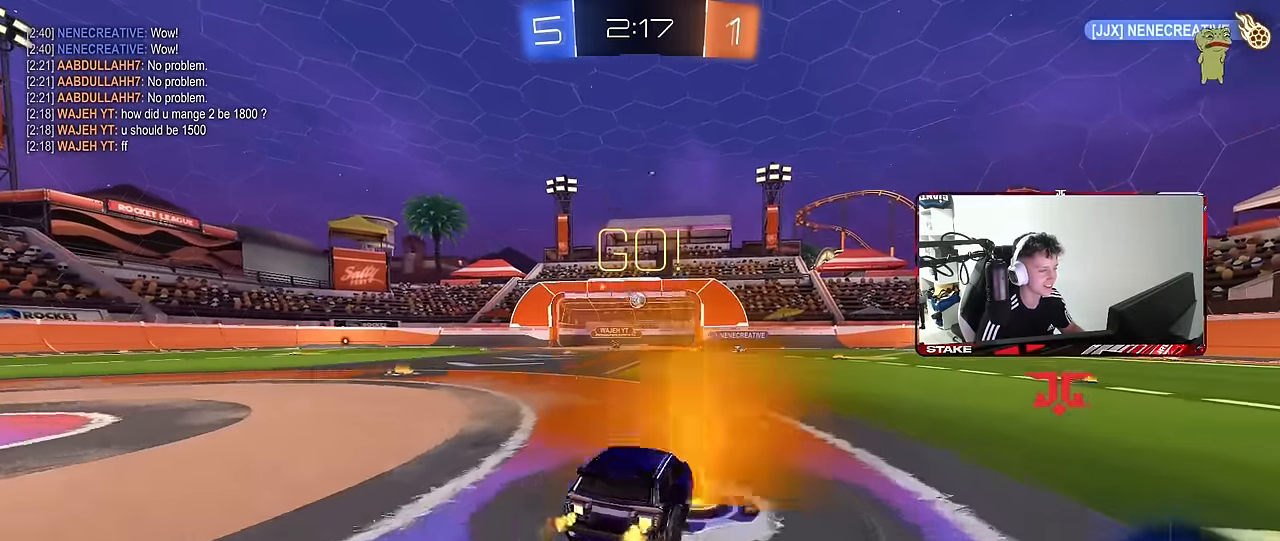
{"keys": ["w"], "mouse": [], "mouse_move": "still", "events": [[67, "a", "up"]]}
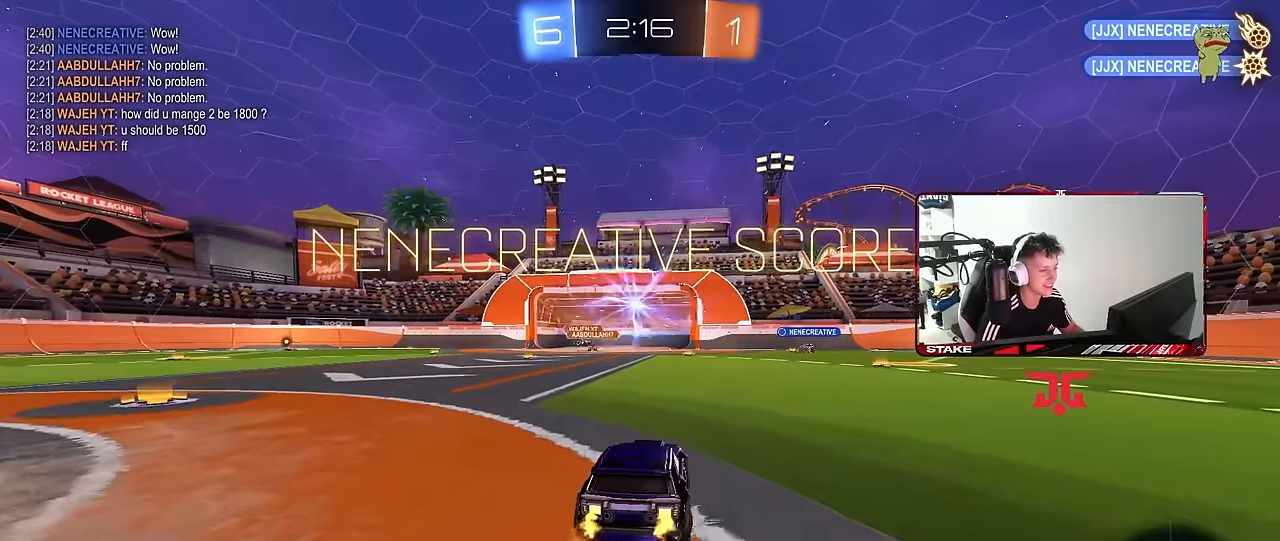
{"keys": ["d", "s"], "mouse": ["left"], "mouse_move": "down-left", "events": [[33, "a", "down"], [166, "mouse_left", "down"], [266, "mouse_right", "down"], [316, "w", "up"], [350, "a", "up"], [450, "d", "down"], [450, "s", "down"], [500, "mouse_right", "up"]]}
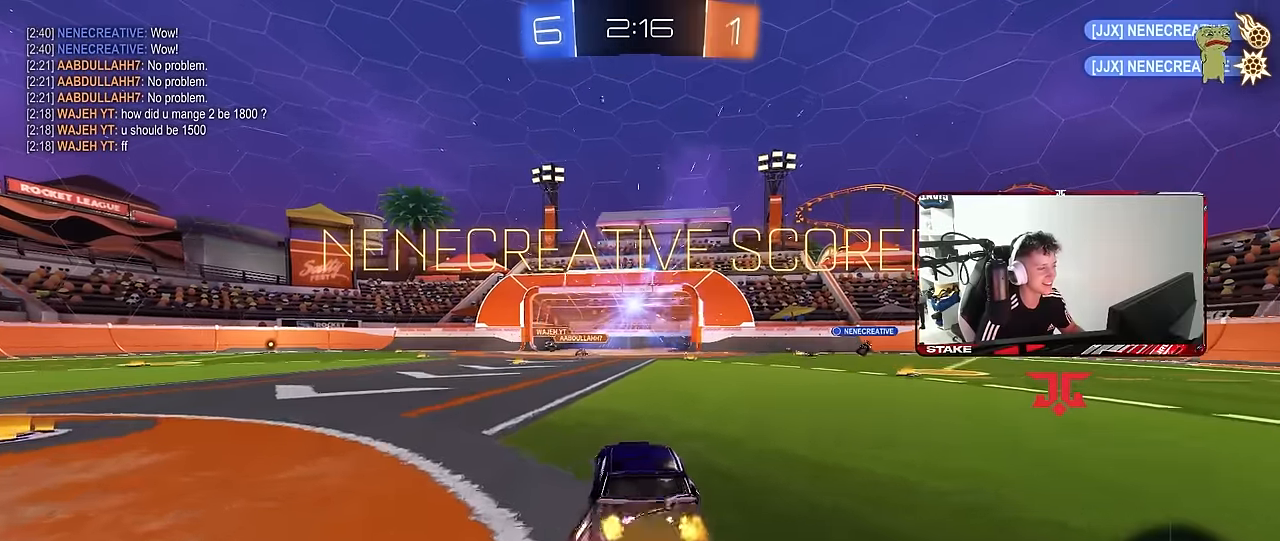
{"keys": ["tab"], "mouse": ["left"], "mouse_move": "still", "events": [[33, "shift", "down"], [83, "s", "up"], [133, "shift", "up"], [183, "d", "up"], [233, "tab", "down"]]}
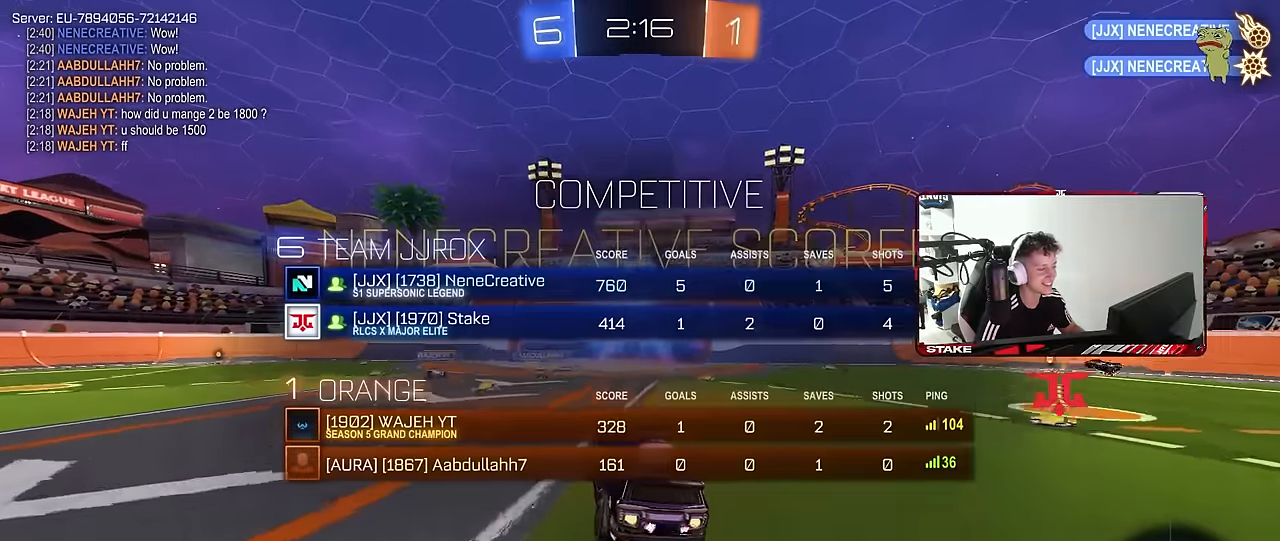
{"keys": ["space", "tab"], "mouse": [], "mouse_move": "still", "events": [[16, "w", "down"], [50, "mouse_right", "down"], [150, "mouse_left", "up"], [283, "mouse_right", "up"], [333, "space", "down"], [383, "w", "up"]]}
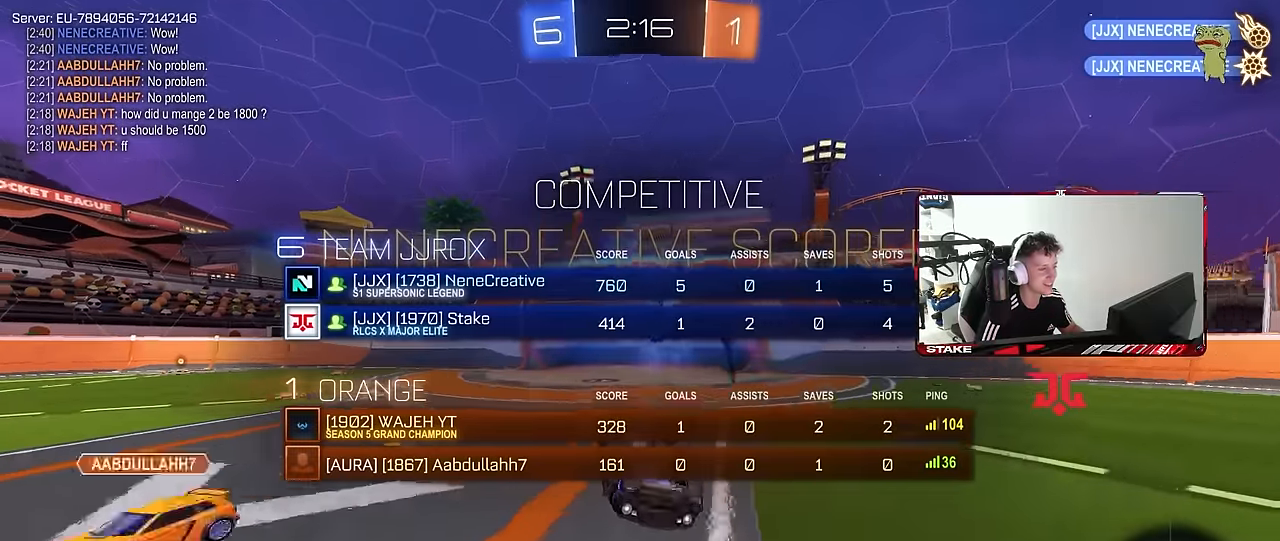
{"keys": ["s", "tab"], "mouse": [], "mouse_move": "still", "events": [[33, "space", "up"], [300, "a", "down"], [450, "s", "down"], [500, "a", "up"]]}
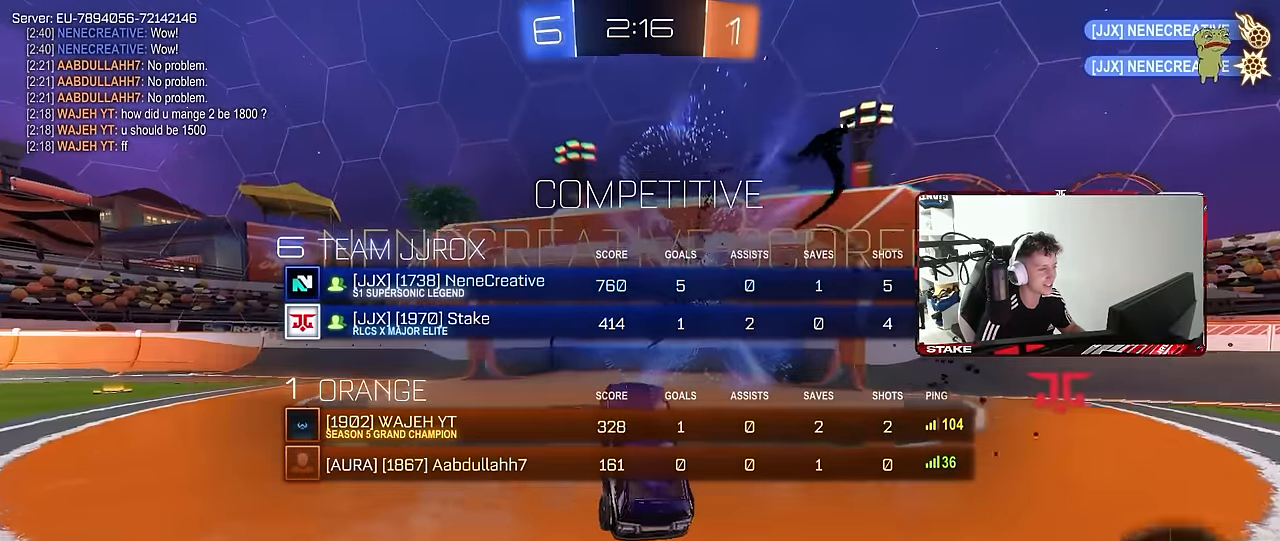
{"keys": ["tab", "w"], "mouse": [], "mouse_move": "still", "events": [[83, "s", "up"], [233, "d", "down"], [233, "w", "down"], [366, "mouse_right", "down"], [416, "d", "up"], [466, "mouse_right", "up"]]}
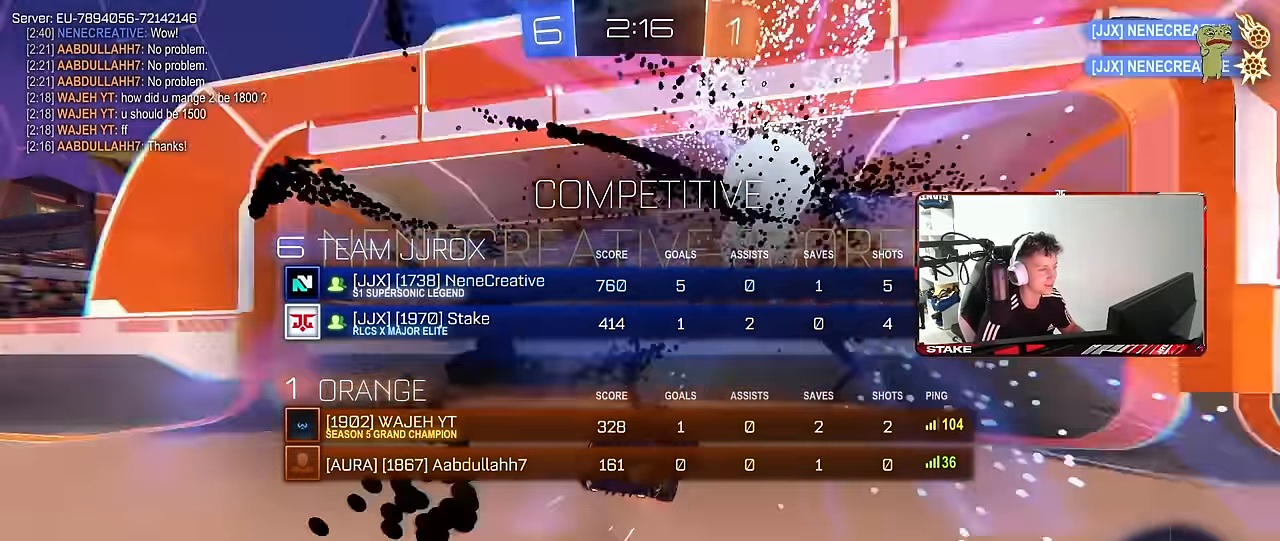
{"keys": ["tab", "w"], "mouse": [], "mouse_move": "still", "events": [[16, "mouse_right", "down"], [250, "mouse_right", "up"], [250, "space", "down"], [433, "space", "up"]]}
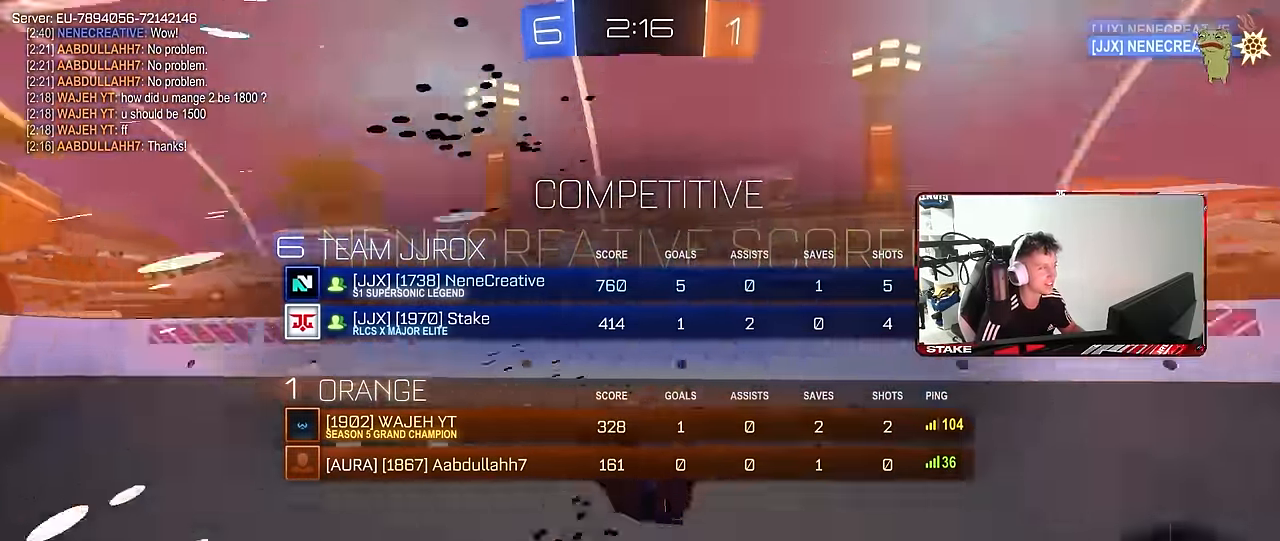
{"keys": ["tab", "w"], "mouse": [], "mouse_move": "still", "events": [[116, "mouse_left", "down"], [500, "mouse_left", "up"]]}
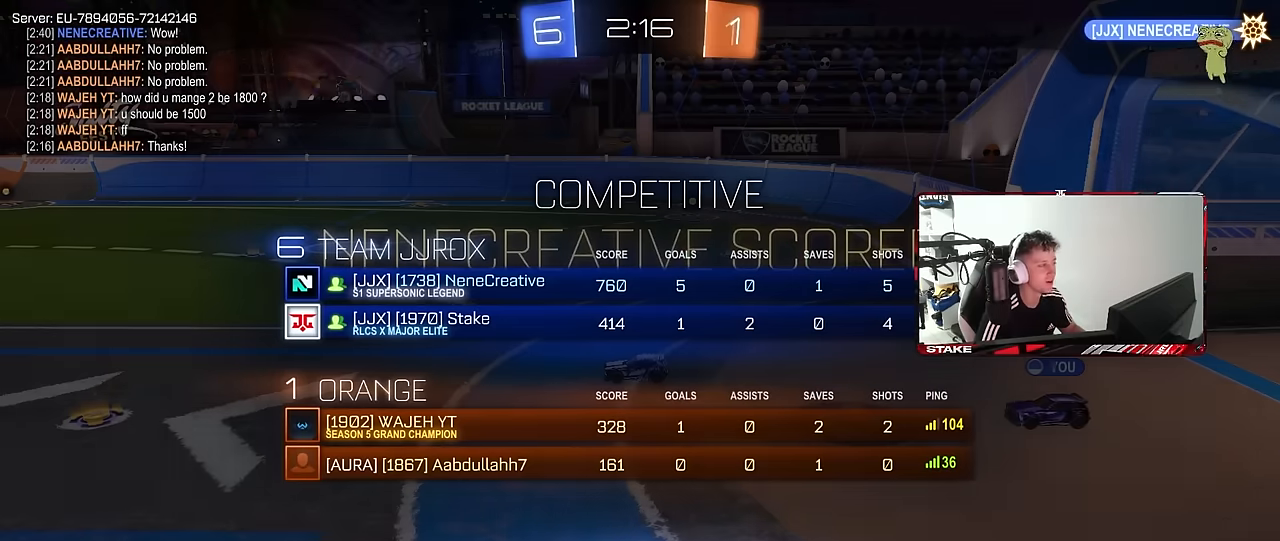
{"keys": [], "mouse": [], "mouse_move": "still", "events": [[234, "mouse_left", "down"], [234, "tab", "up"], [284, "w", "up"], [417, "mouse_left", "up"]]}
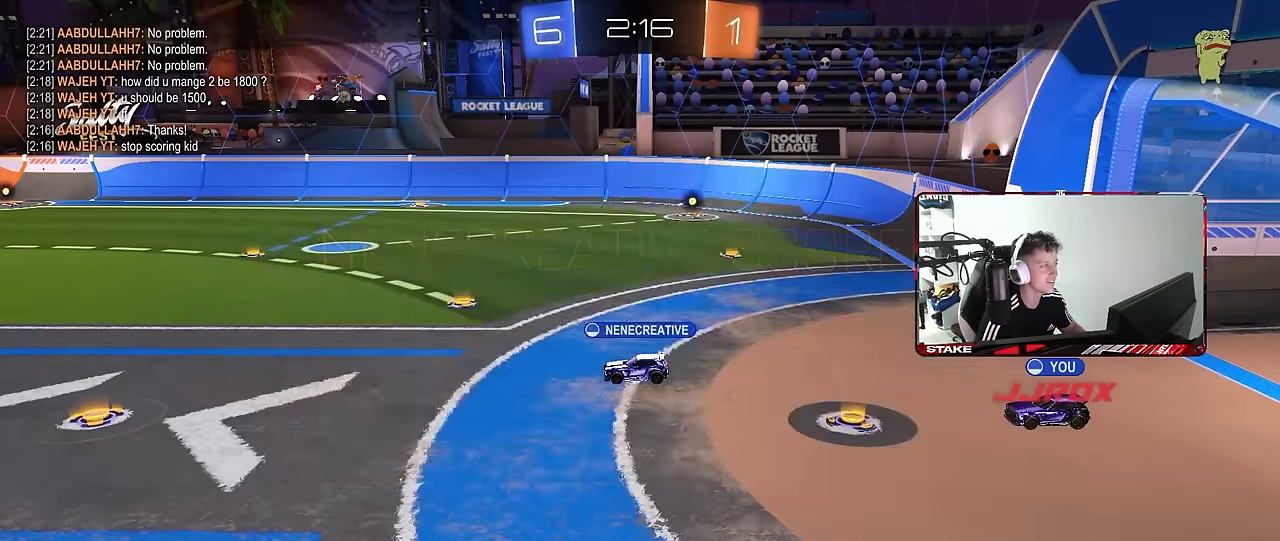
{"keys": ["tab"], "mouse": [], "mouse_move": "still", "events": [[100, "tab", "down"]]}
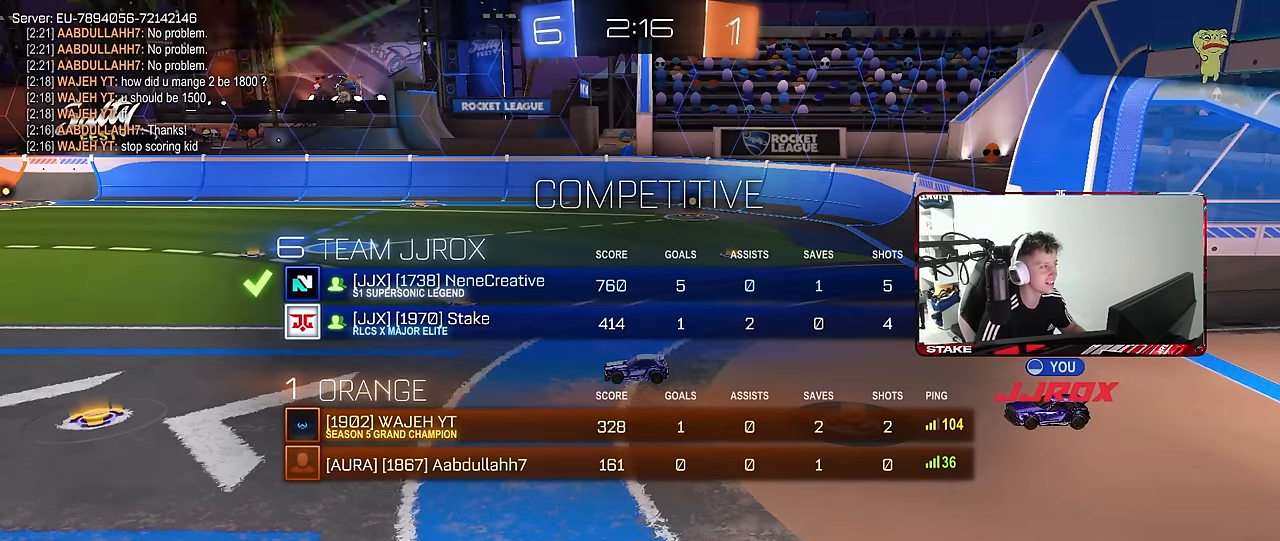
{"keys": ["tab"], "mouse": [], "mouse_move": "still", "events": []}
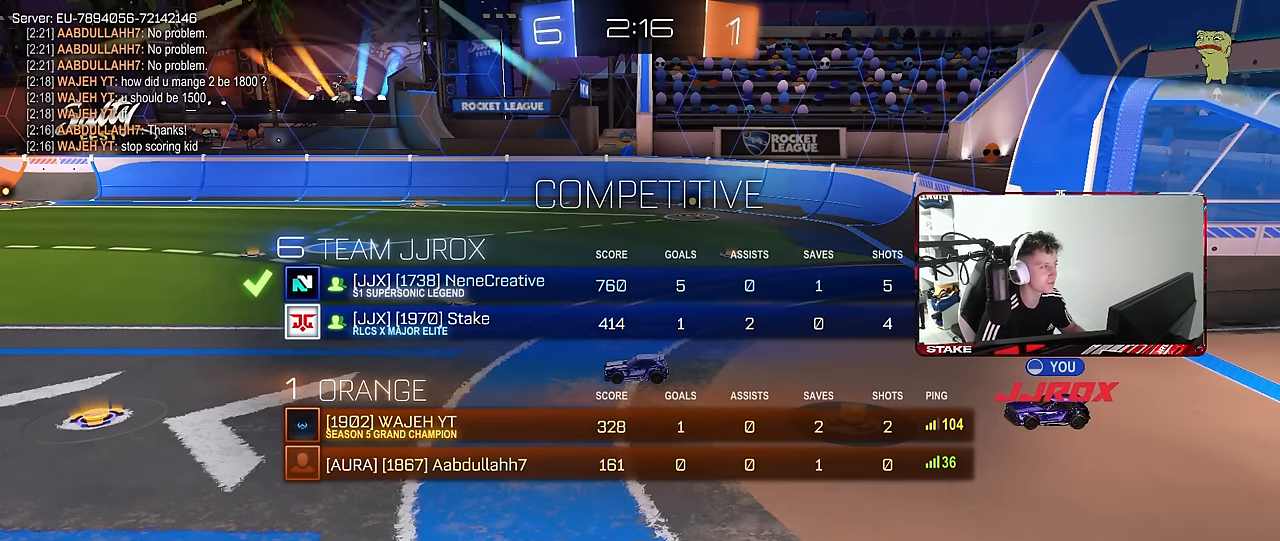
{"keys": [], "mouse": ["right"], "mouse_move": "still", "events": [[184, "mouse_right", "down"], [334, "mouse_right", "up"], [417, "mouse_right", "down"], [417, "tab", "up"]]}
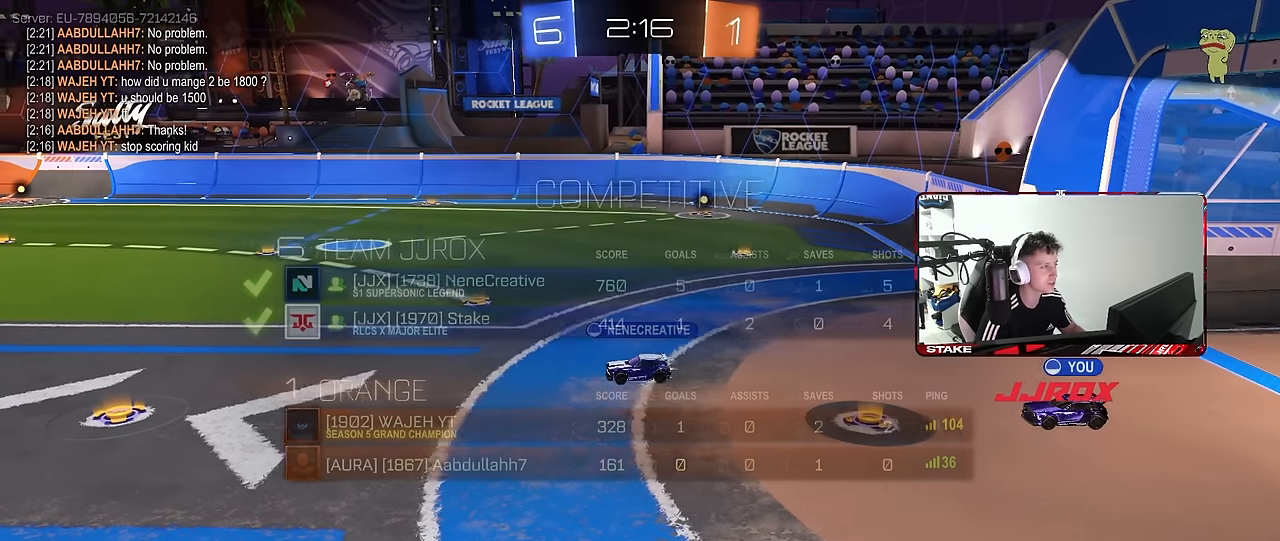
{"keys": ["tab"], "mouse": ["right"], "mouse_move": "still", "events": [[50, "mouse_right", "up"], [200, "tab", "down"], [484, "mouse_right", "down"]]}
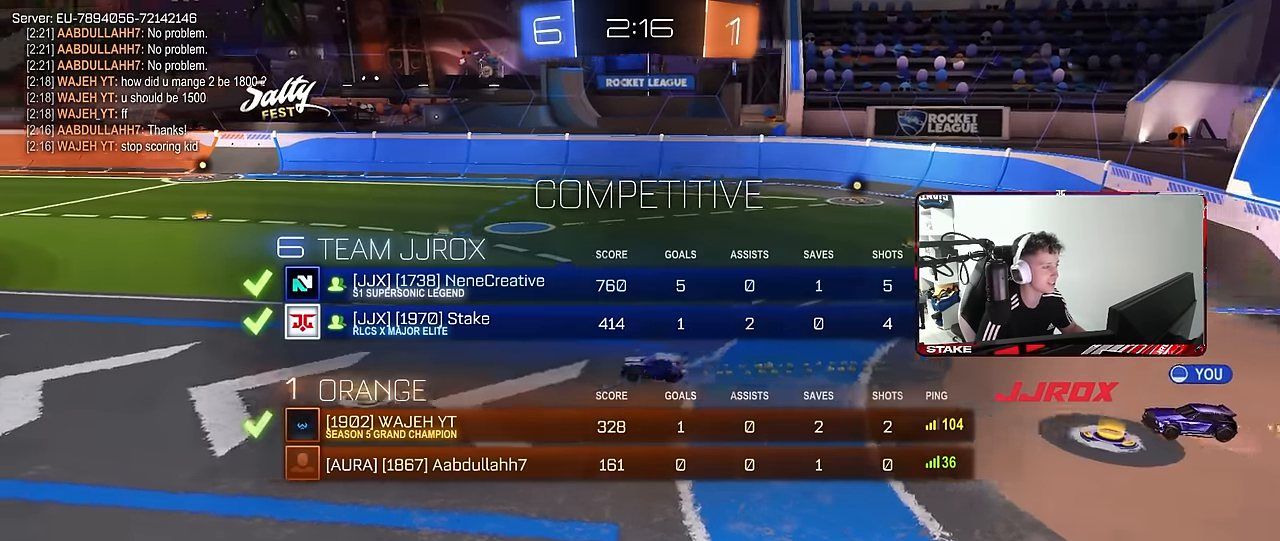
{"keys": ["tab"], "mouse": ["right"], "mouse_move": "still", "events": [[117, "mouse_right", "up"], [167, "mouse_right", "down"], [217, "tab", "up"], [400, "mouse_right", "up"], [400, "tab", "down"], [450, "mouse_right", "down"]]}
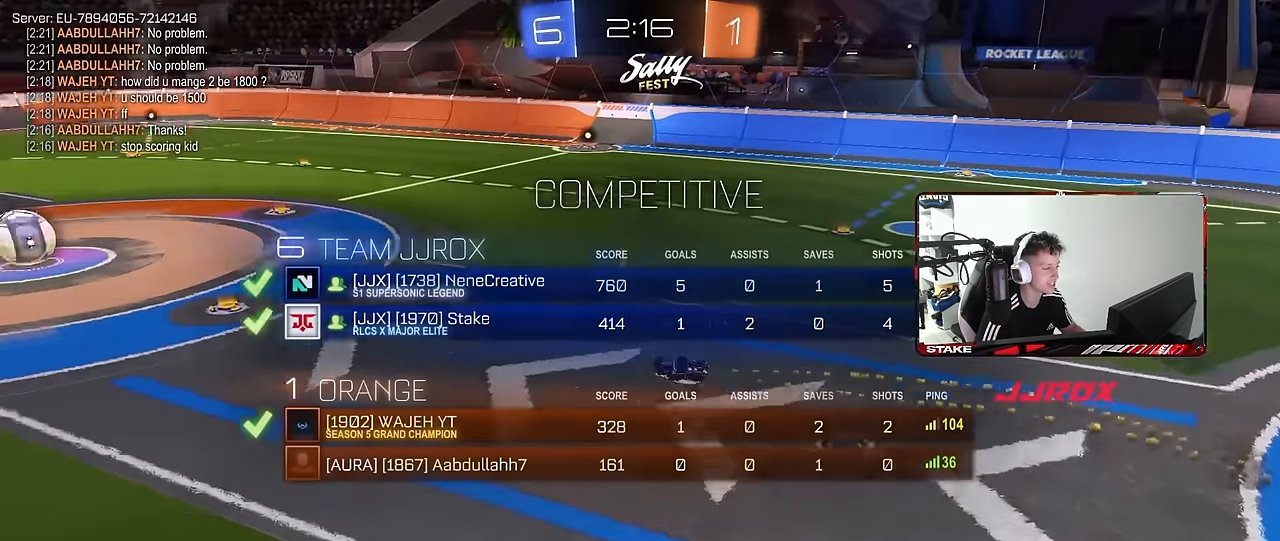
{"keys": ["tab"], "mouse": ["right"], "mouse_move": "still", "events": [[134, "mouse_right", "up"], [417, "mouse_right", "down"]]}
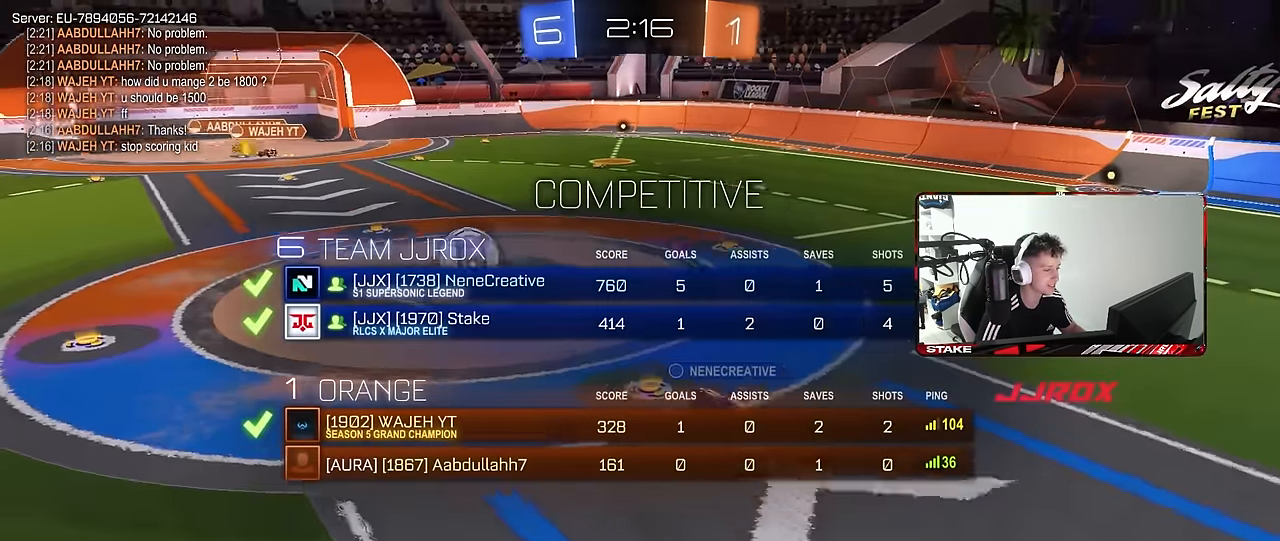
{"keys": [], "mouse": [], "mouse_move": "still", "events": [[67, "mouse_right", "up"], [150, "mouse_right", "down"], [200, "tab", "up"], [334, "mouse_right", "up"]]}
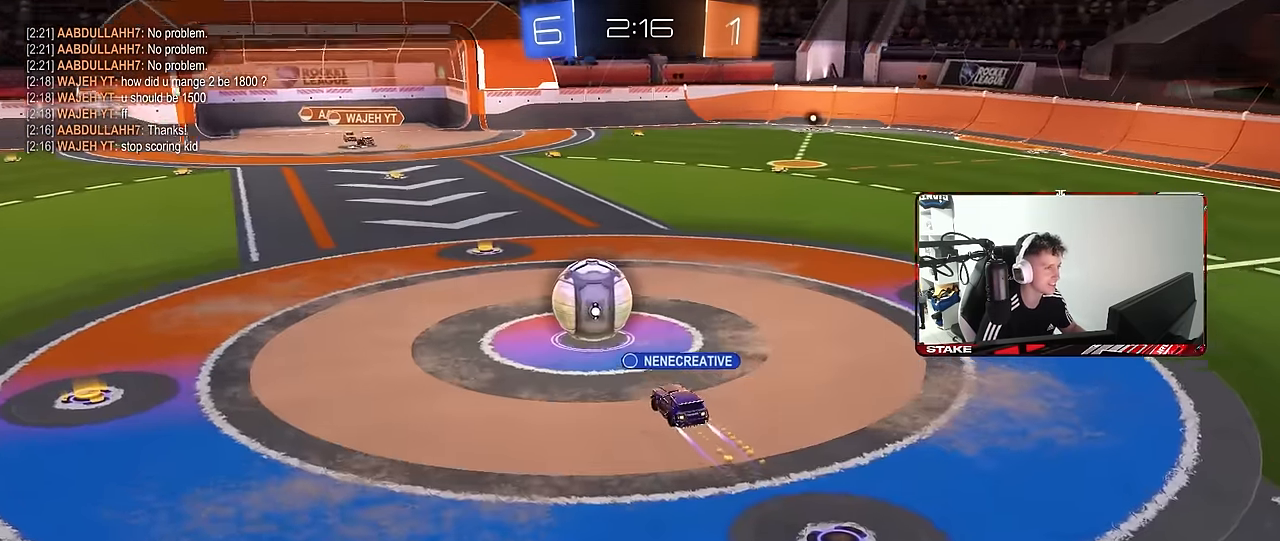
{"keys": [], "mouse": [], "mouse_move": "still", "events": []}